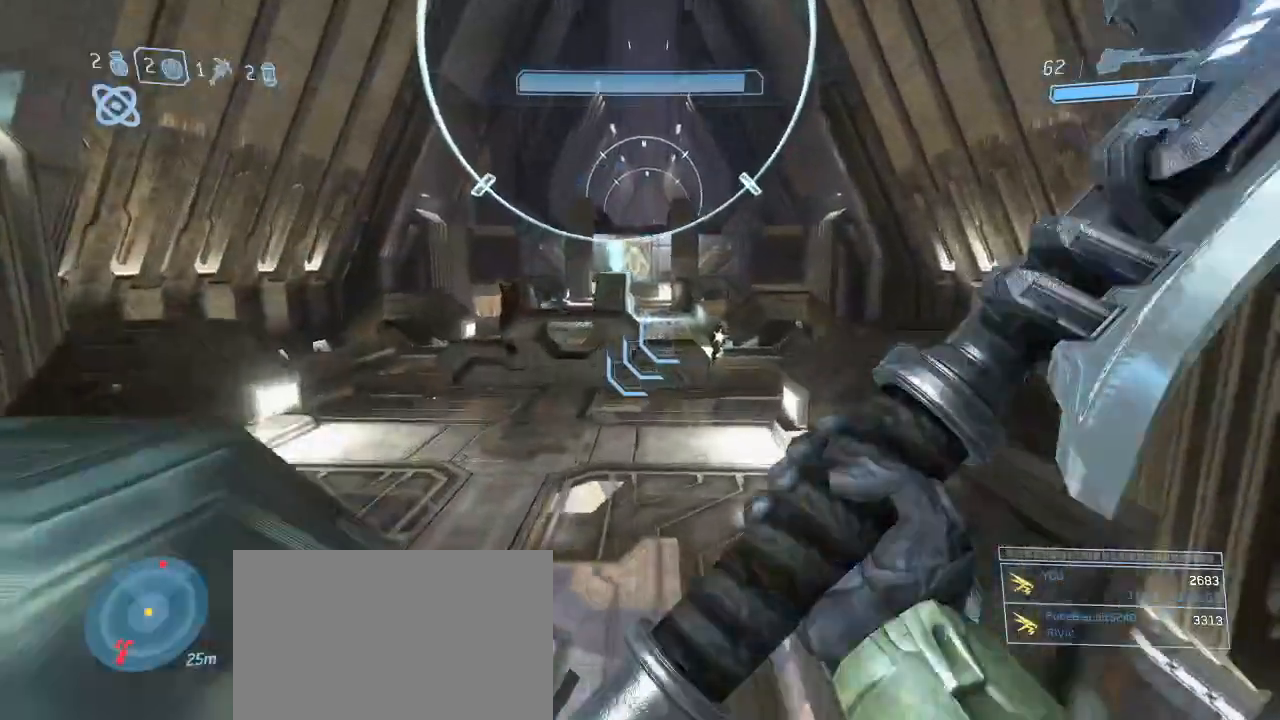
Gameplay with keyboard and mouse; each line is a JSON object with the keys and mouse buttons held at the frame after it. "events" lists presses ("down") and releases ("up") of "1", "2", "3", "4", "5", "a", "alt", "c", "d", "e", "f", "g", "q", "r", "s", "shift", "space", "t", "tab", "v", "w", "x", "z", "mouse_left" and "mouse_right" between this image and that frame as [ms after this image, input, new state], when the widget could be followed in between. "mouse_left", "mouse_right" = the "left", "right" buttons of the "mouse" list. No other keys are recorded. Not read: mouse_move other_keys.
{"keys": ["shift"], "mouse": [], "events": [[50, "space", "down"], [284, "shift", "down"], [384, "space", "up"]]}
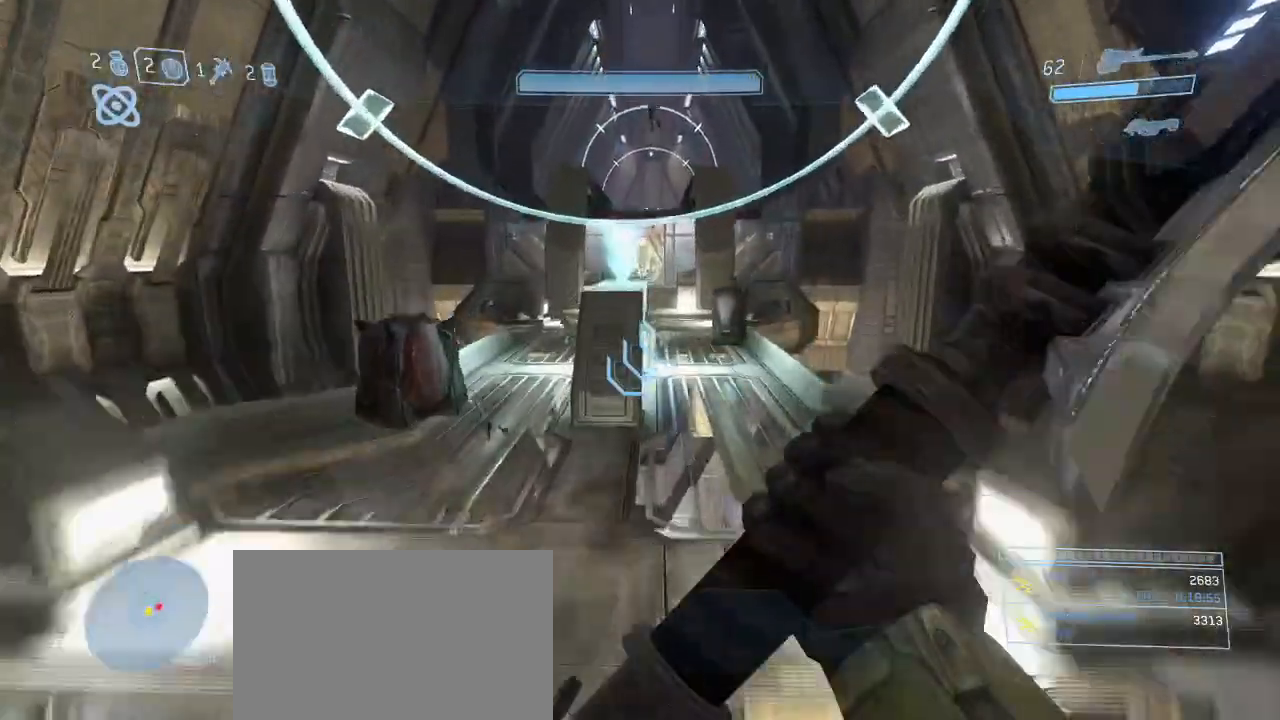
{"keys": [], "mouse": [], "events": [[484, "shift", "up"]]}
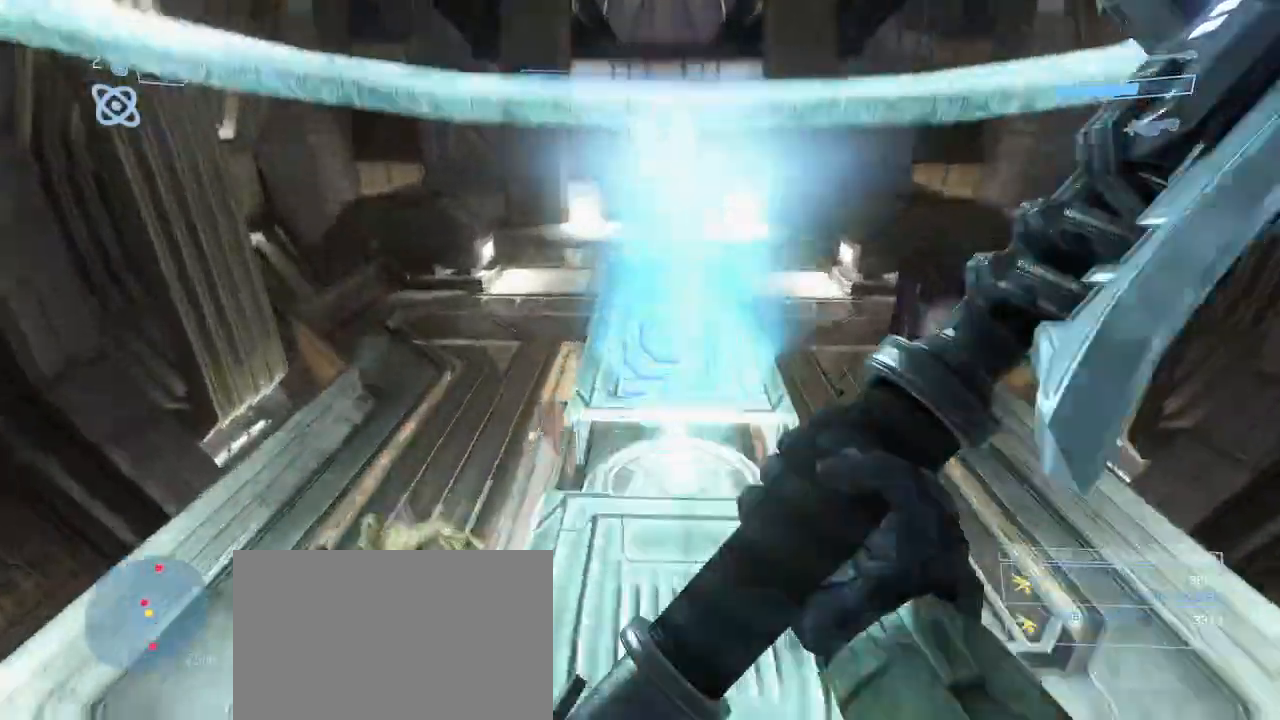
{"keys": ["a"], "mouse": [], "events": [[84, "space", "down"], [200, "mouse_left", "down"], [267, "space", "up"], [317, "mouse_left", "up"], [450, "a", "down"]]}
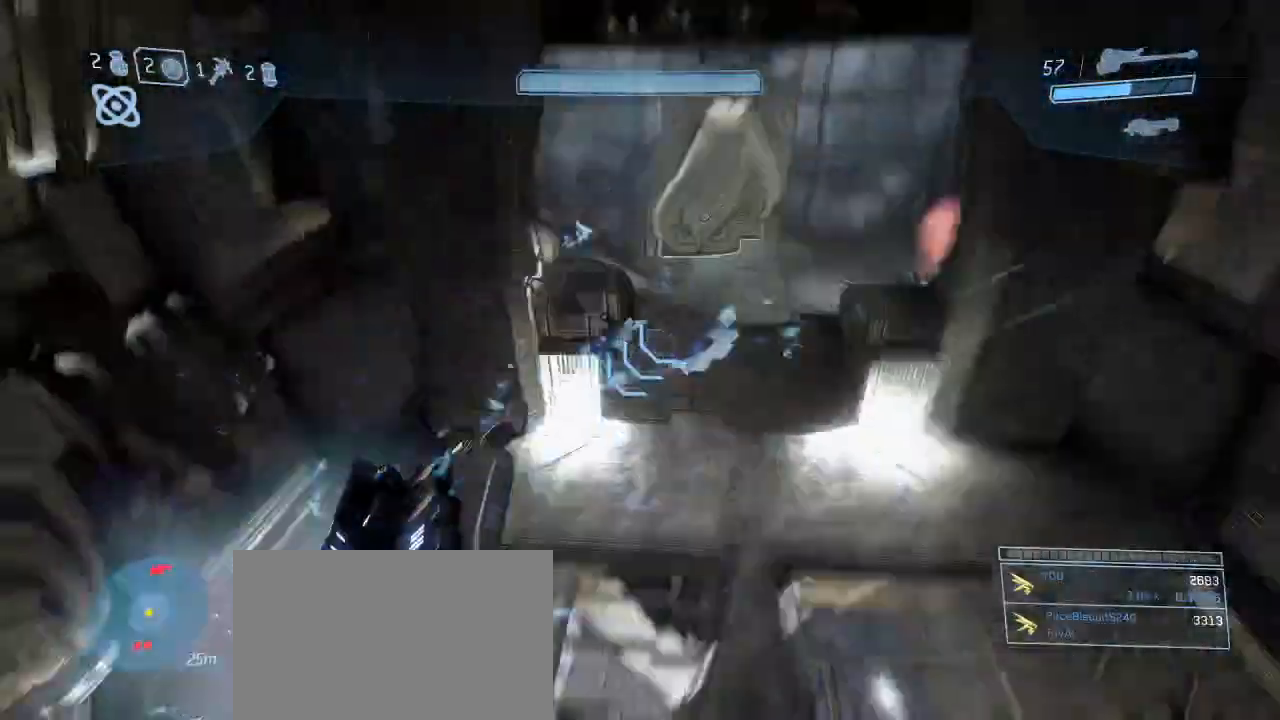
{"keys": [], "mouse": [], "events": [[50, "a", "up"], [200, "a", "down"], [384, "a", "up"]]}
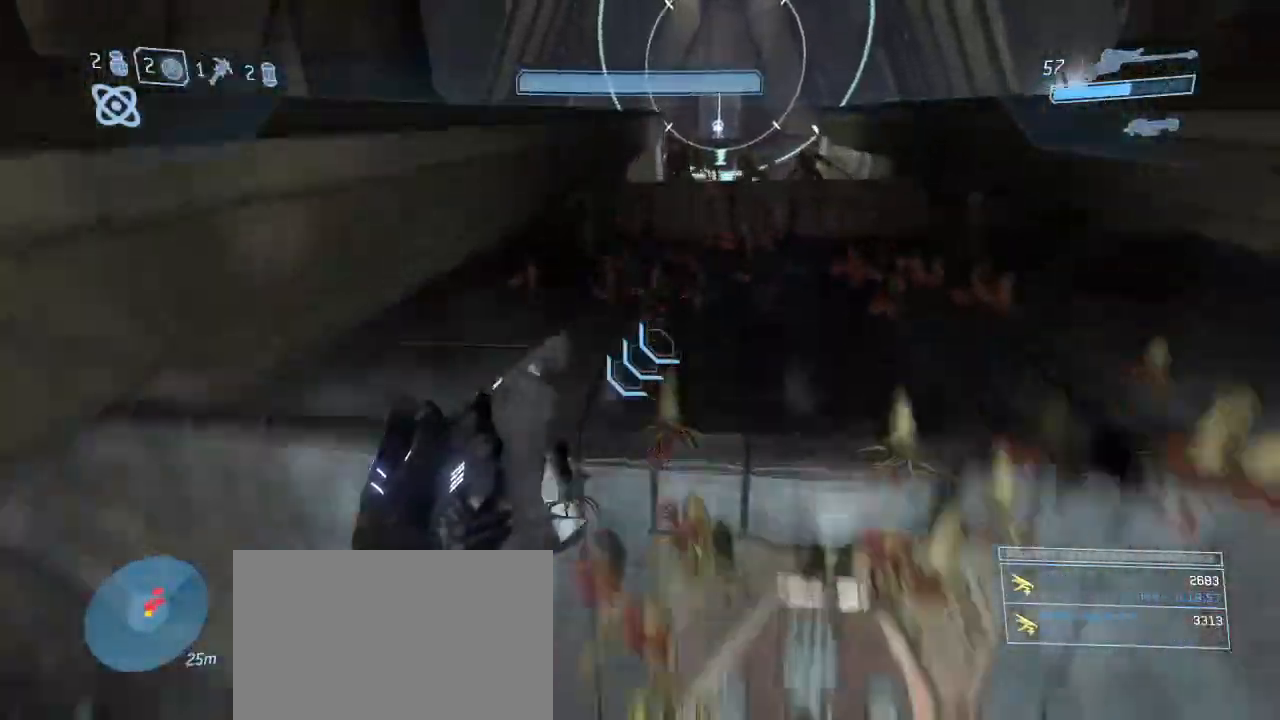
{"keys": ["d", "shift"], "mouse": [], "events": [[17, "shift", "down"], [167, "d", "down"]]}
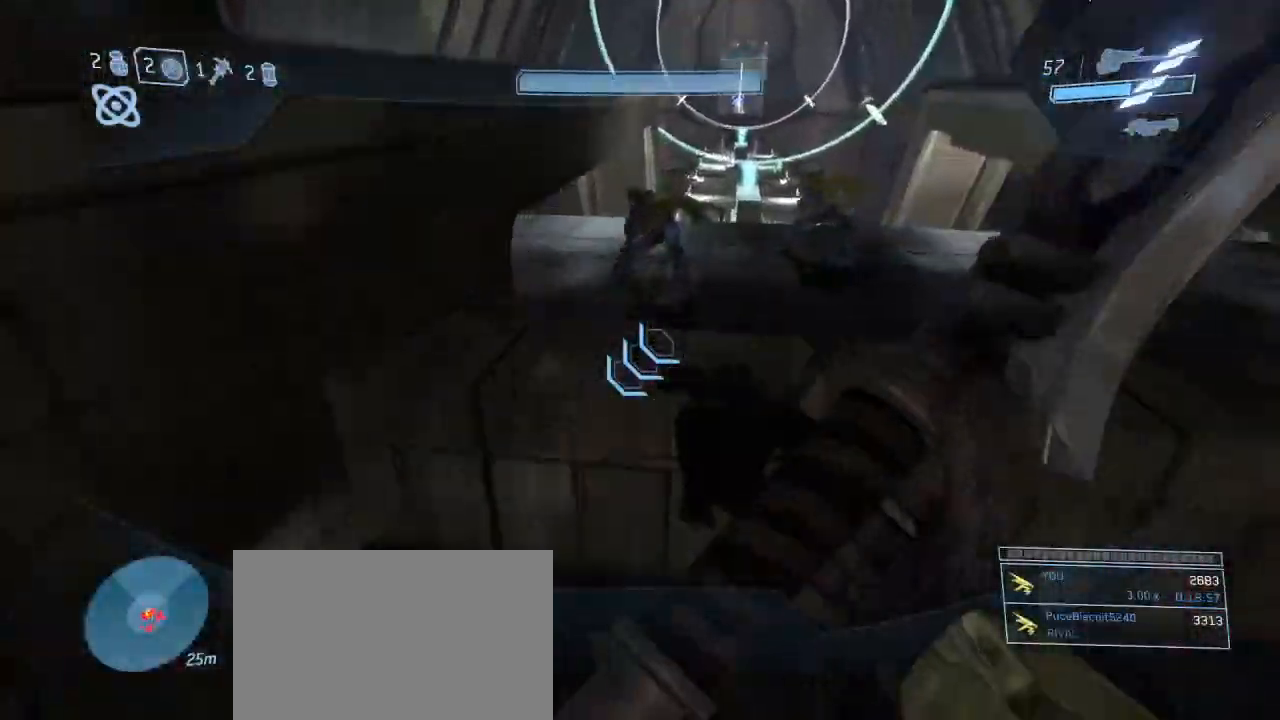
{"keys": ["d", "s", "shift"], "mouse": [], "events": [[84, "space", "down"], [184, "space", "up"], [267, "space", "down"], [317, "s", "down"], [417, "space", "up"]]}
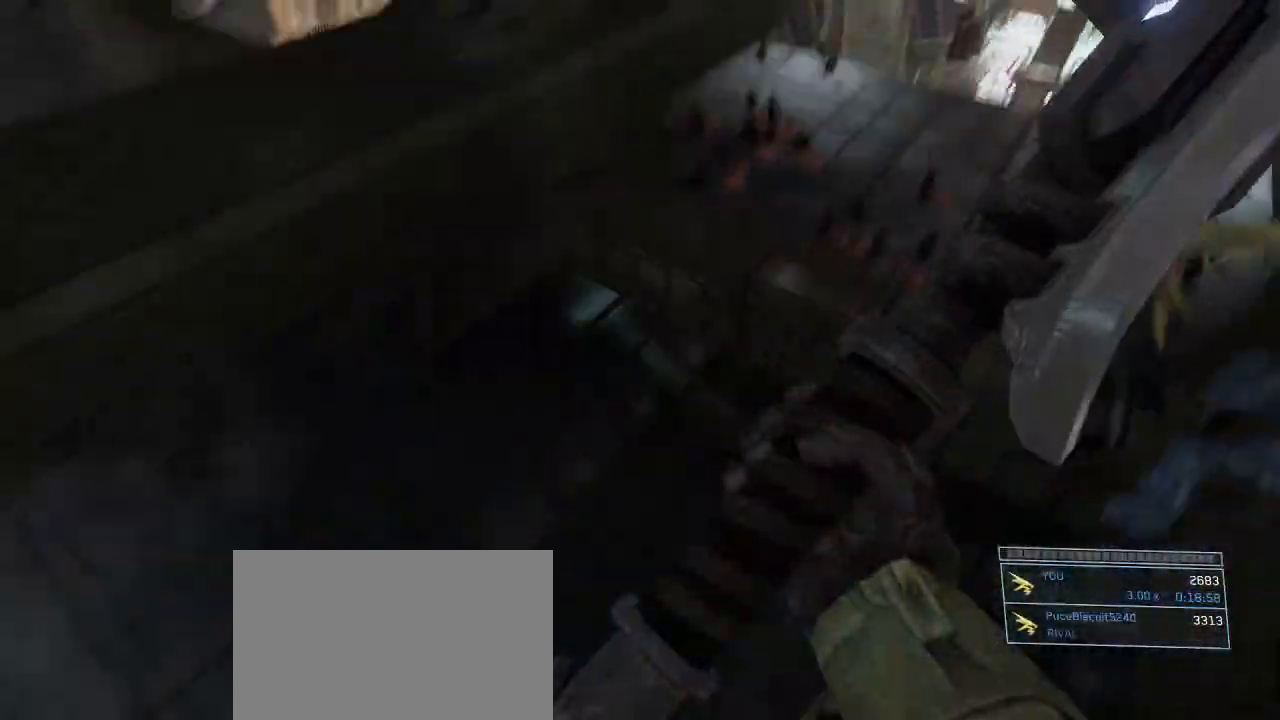
{"keys": ["a", "s", "shift"], "mouse": [], "events": [[50, "a", "down"], [100, "d", "up"]]}
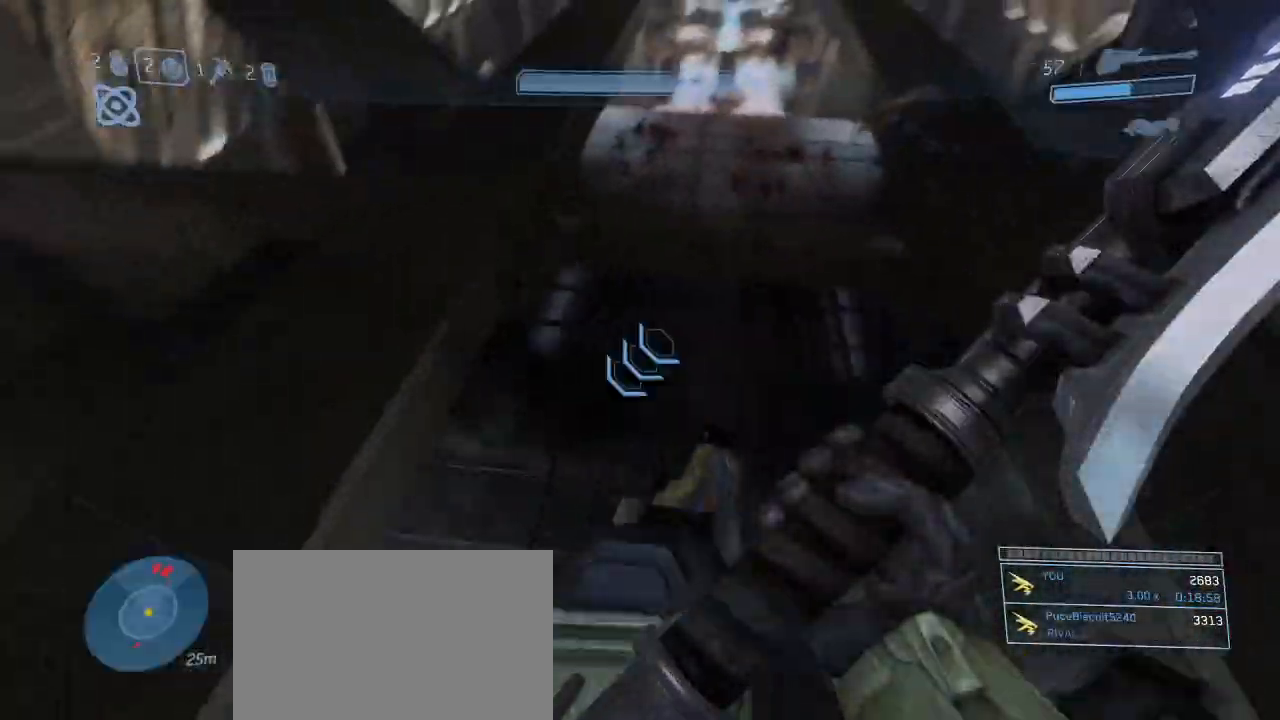
{"keys": ["s", "shift"], "mouse": [], "events": [[17, "a", "up"]]}
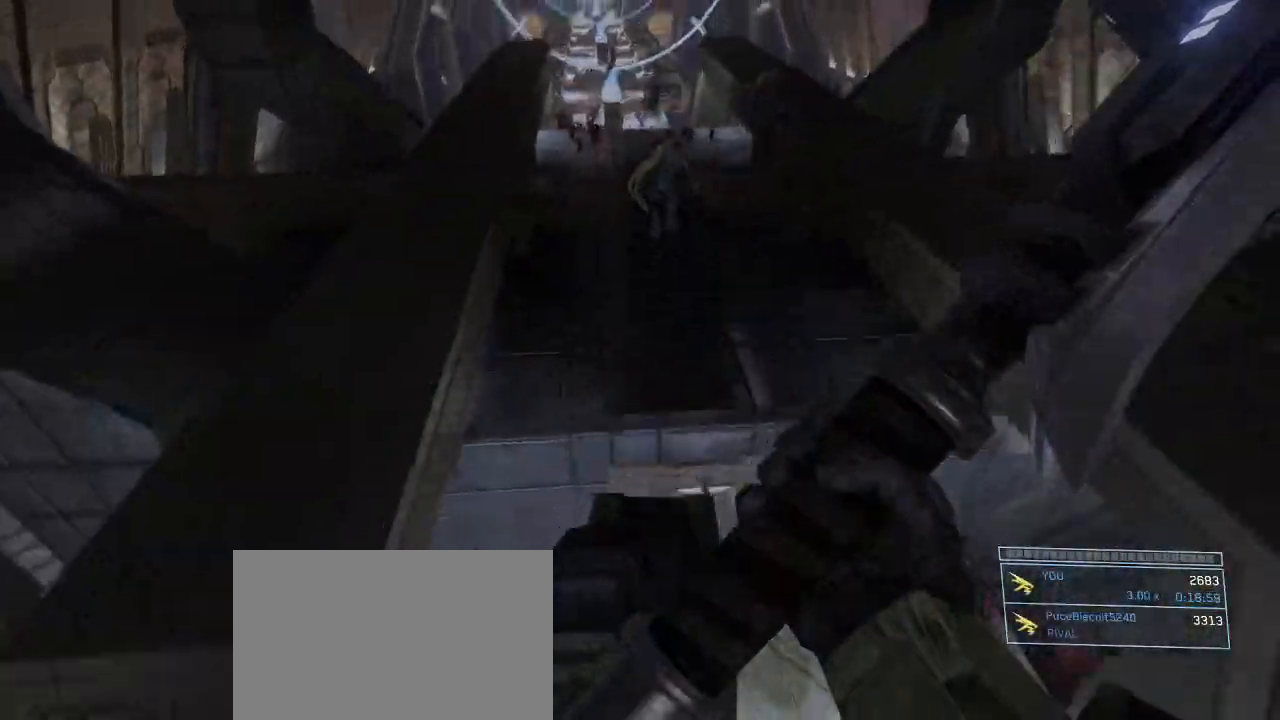
{"keys": ["s", "shift"], "mouse": [], "events": [[184, "mouse_left", "down"], [267, "d", "down"], [267, "mouse_left", "up"], [417, "d", "up"]]}
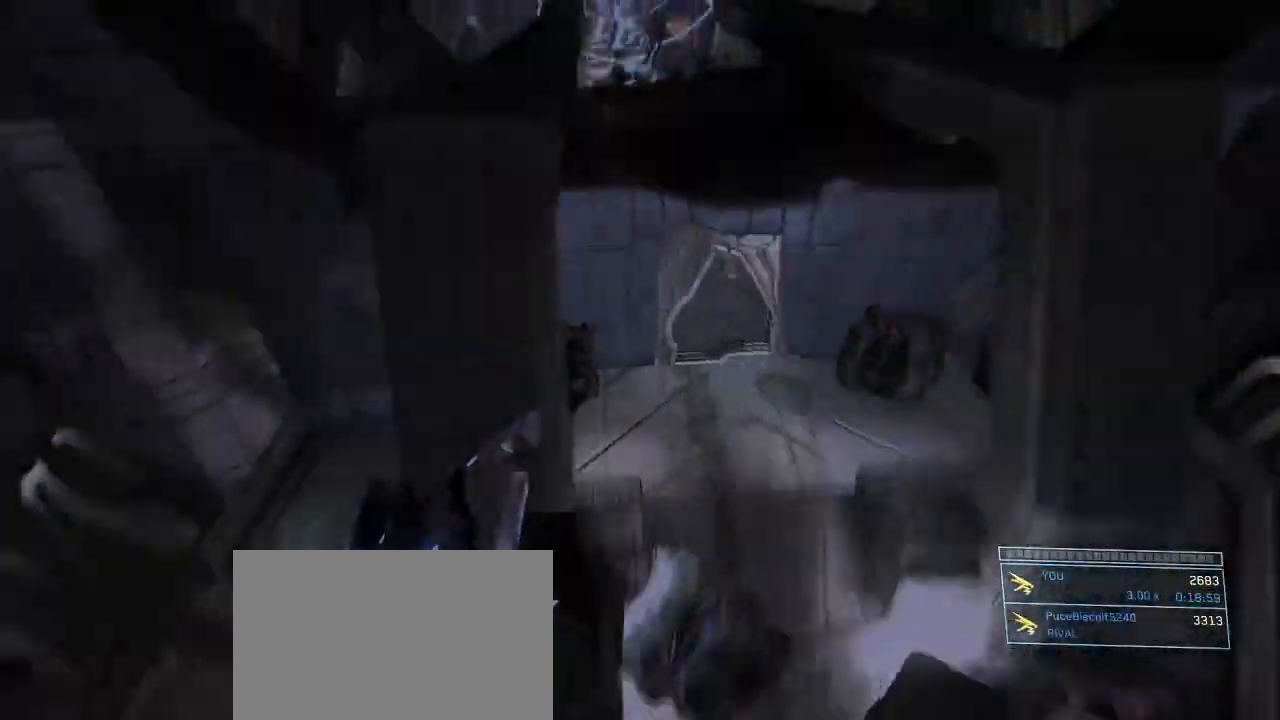
{"keys": ["s", "shift"], "mouse": [], "events": []}
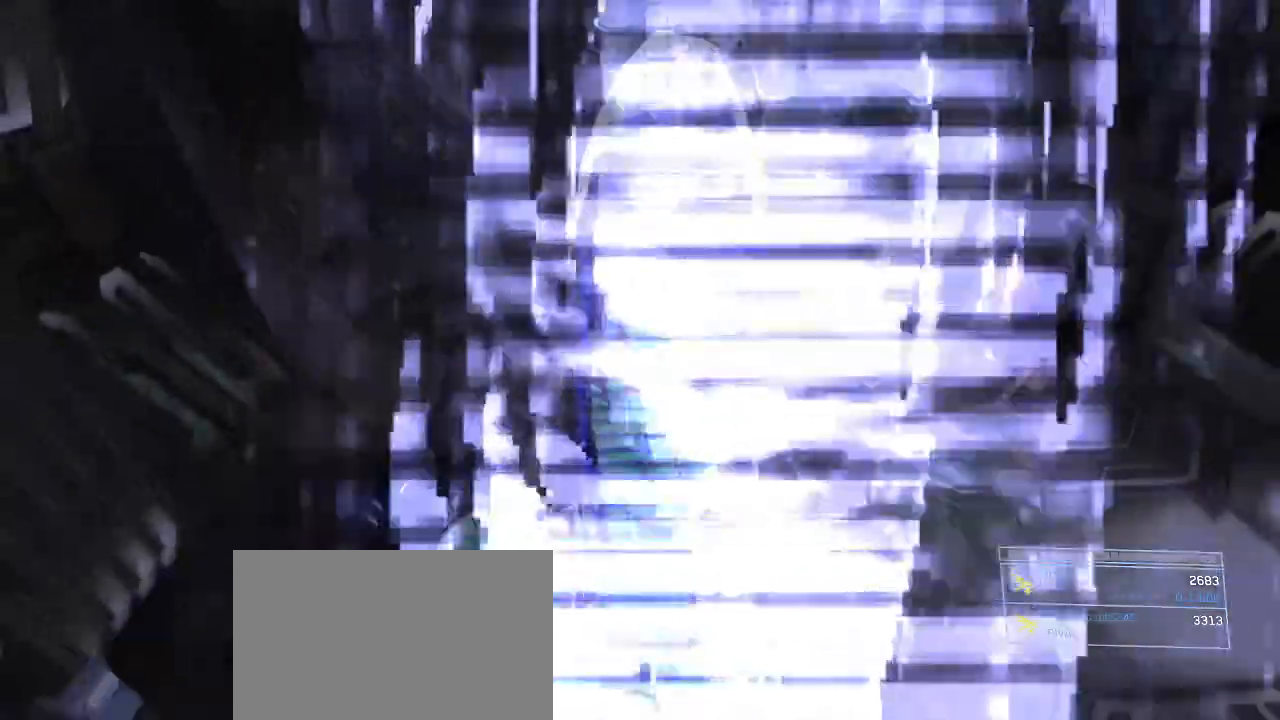
{"keys": ["d", "s", "shift", "space"], "mouse": [], "events": [[67, "d", "down"], [250, "space", "down"], [400, "space", "up"], [434, "space", "down"]]}
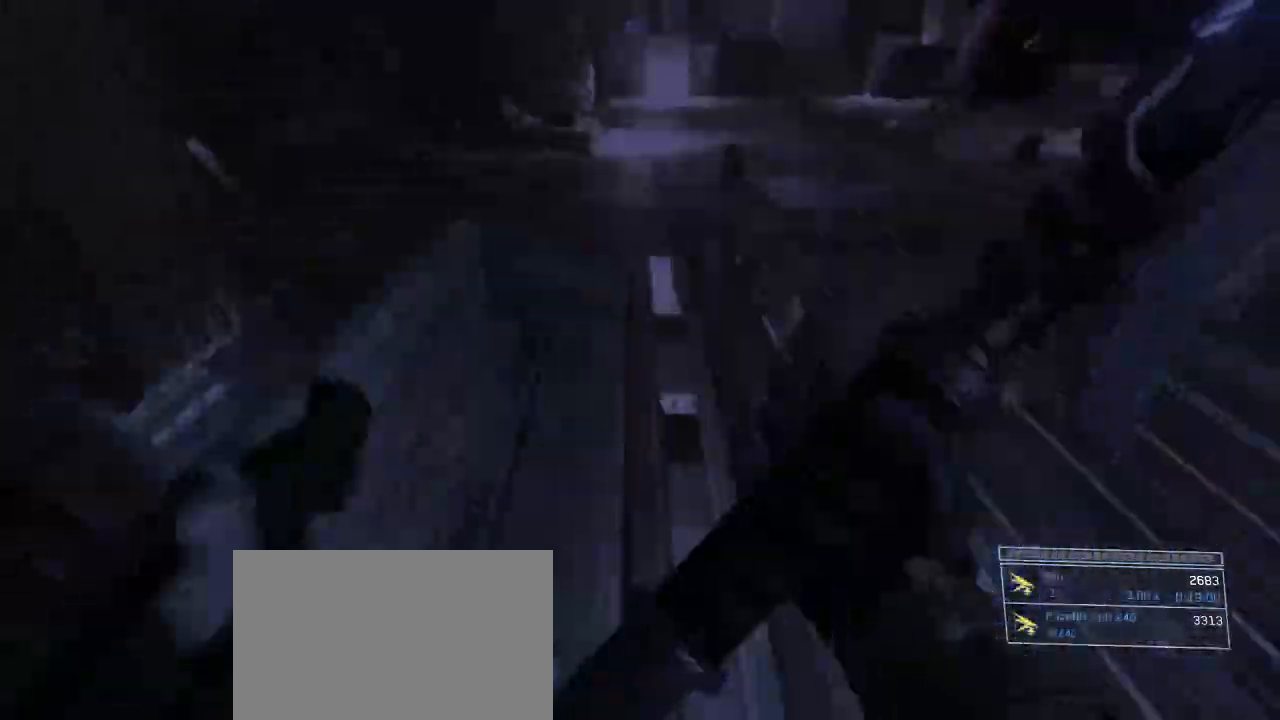
{"keys": ["d", "s", "shift"], "mouse": ["left"], "events": [[34, "d", "up"], [217, "mouse_left", "down"], [217, "space", "up"], [317, "mouse_left", "up"], [367, "mouse_left", "down"], [450, "d", "down"], [450, "mouse_left", "up"], [500, "mouse_left", "down"]]}
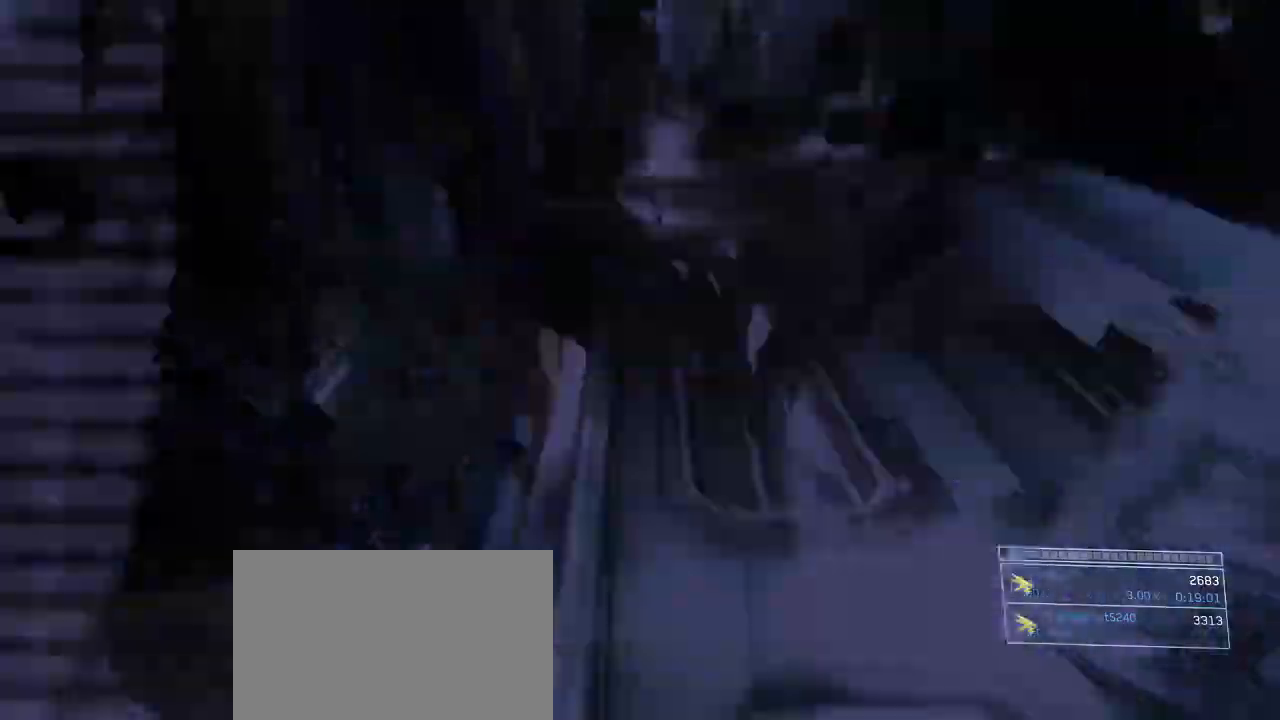
{"keys": ["d", "s", "shift"], "mouse": [], "events": [[150, "mouse_left", "up"]]}
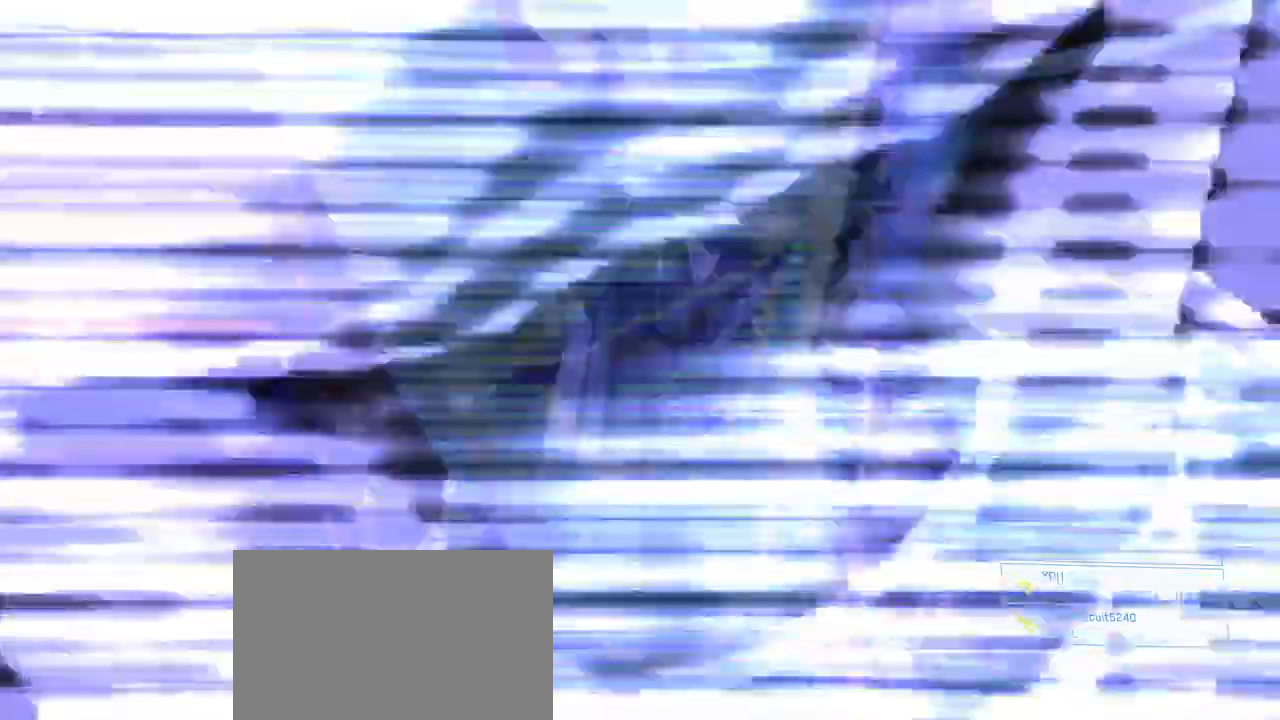
{"keys": ["s", "shift"], "mouse": []}
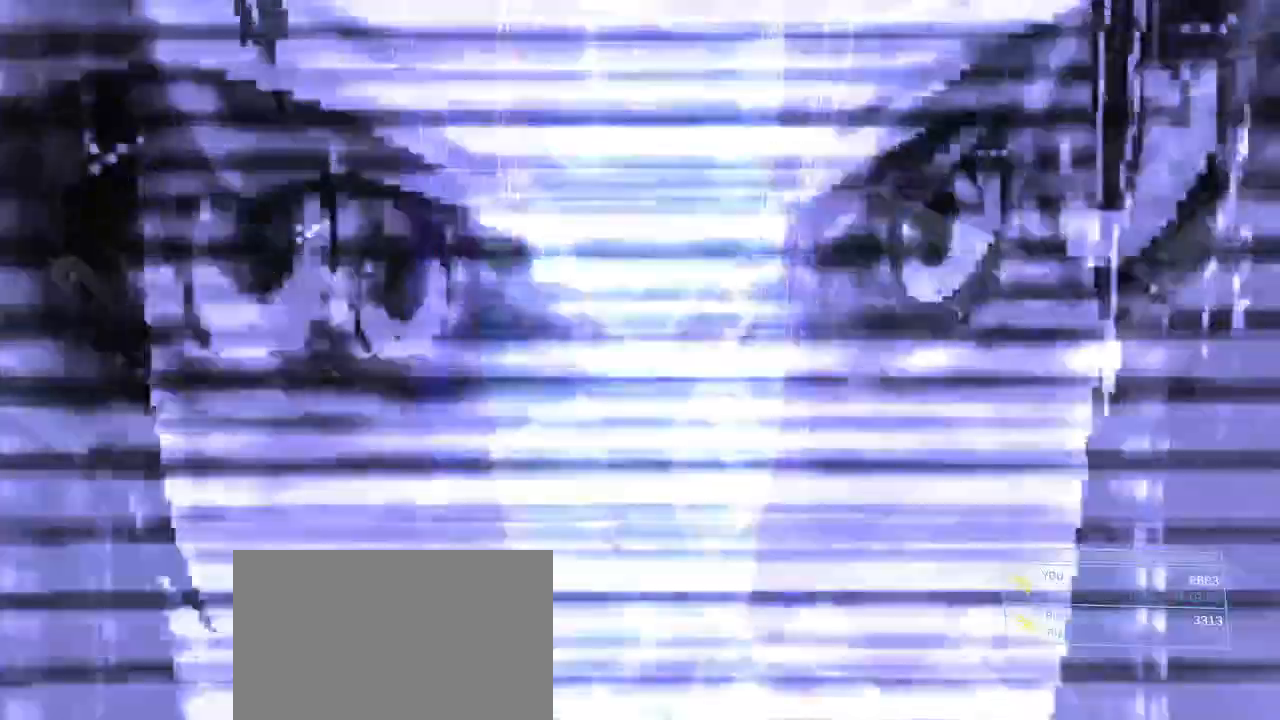
{"keys": ["s", "shift", "space"], "mouse": [], "events": [[84, "space", "down"], [184, "space", "up"], [267, "space", "down"], [367, "space", "up"], [417, "space", "down"]]}
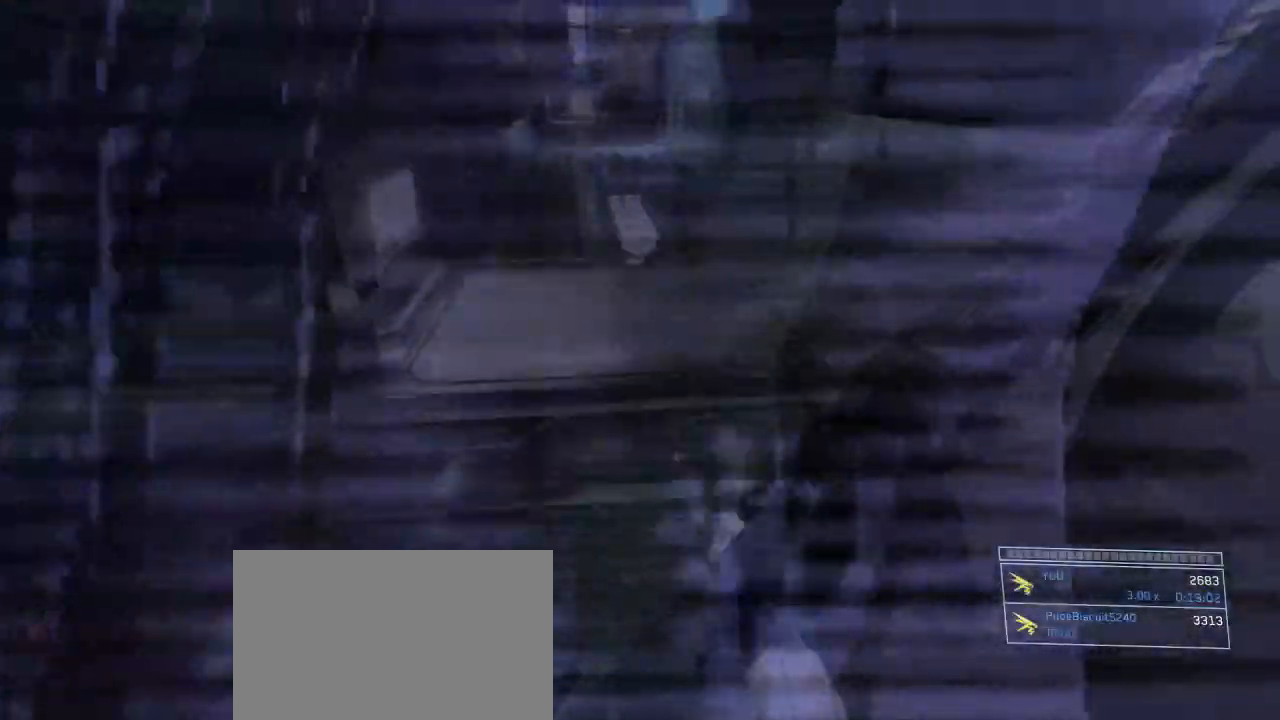
{"keys": ["s", "shift"], "mouse": [], "events": [[50, "space", "up"], [100, "mouse_left", "down"], [184, "mouse_left", "up"], [234, "mouse_left", "down"], [334, "mouse_left", "up"]]}
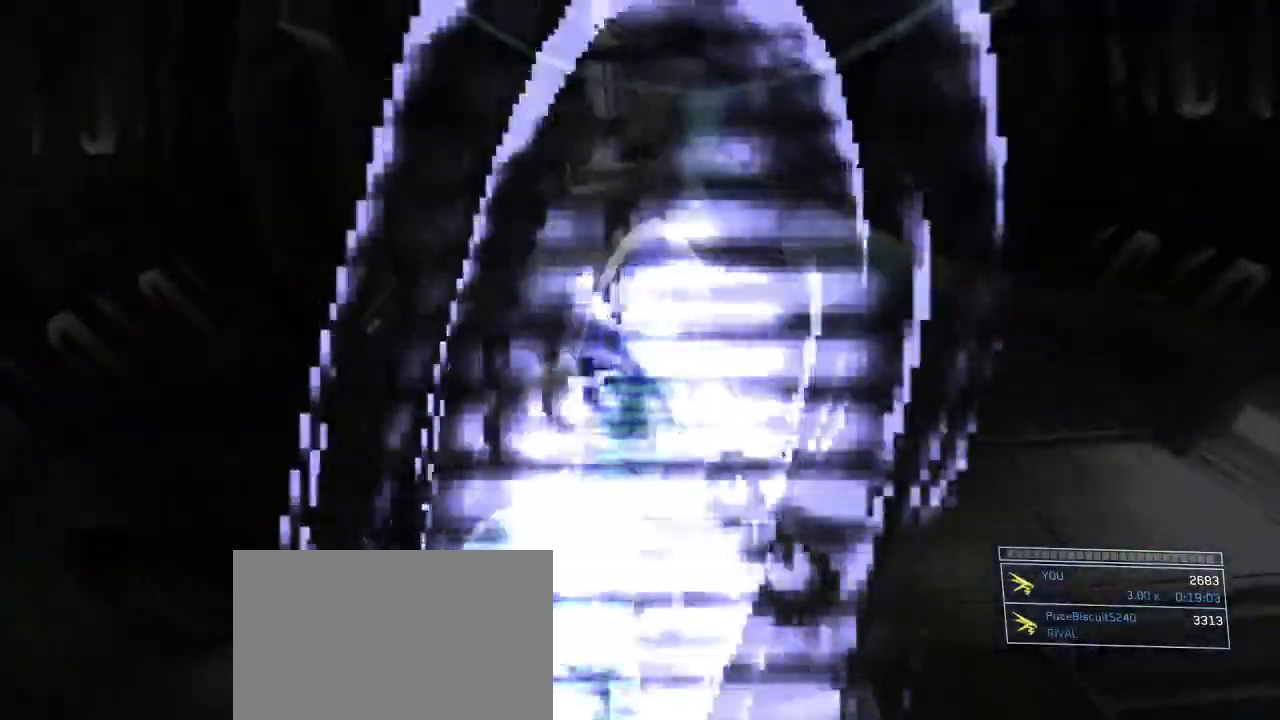
{"keys": ["d", "s"], "mouse": [], "events": [[167, "shift", "up"], [217, "d", "down"]]}
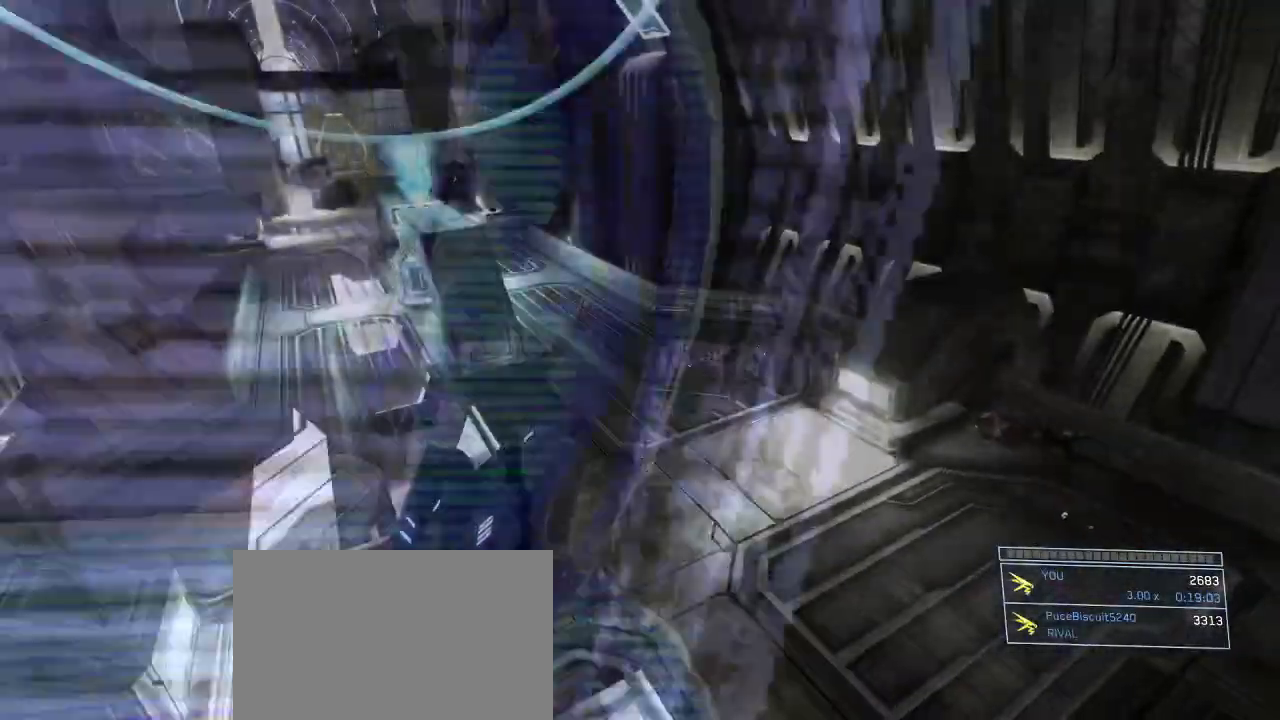
{"keys": ["d"], "mouse": [], "events": [[417, "s", "up"]]}
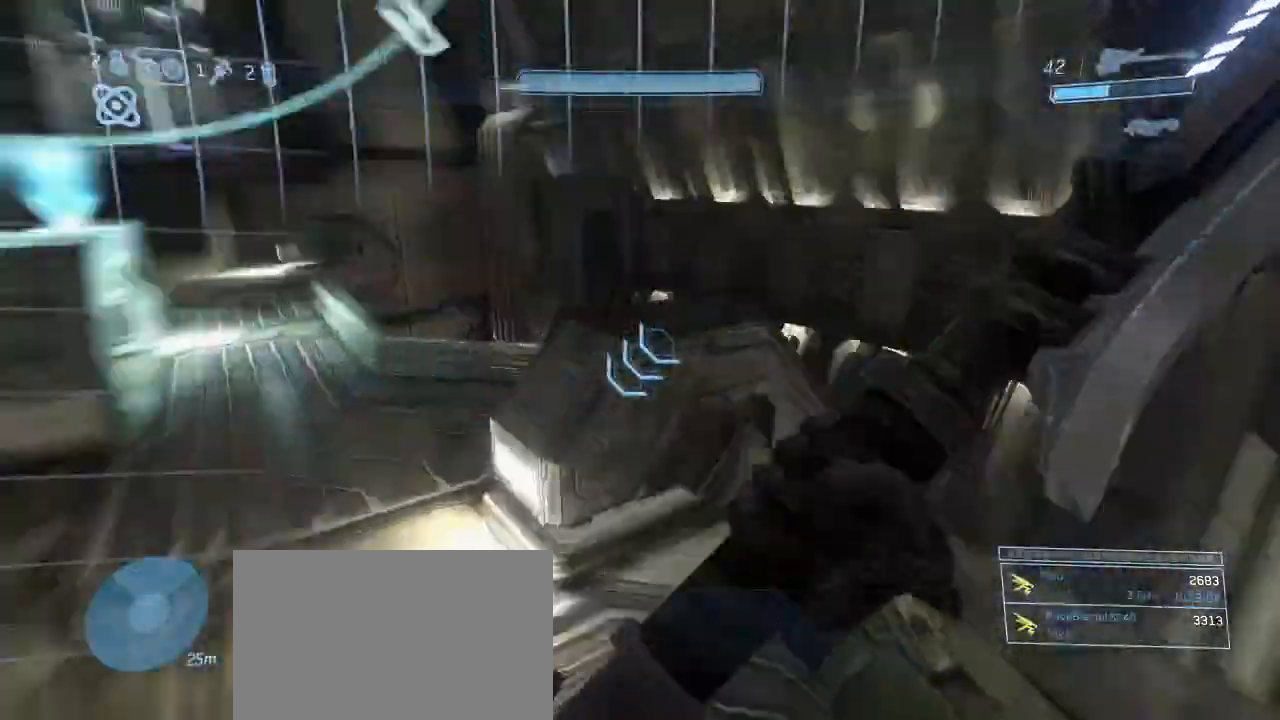
{"keys": ["w"], "mouse": [], "events": [[100, "w", "down"], [150, "d", "up"]]}
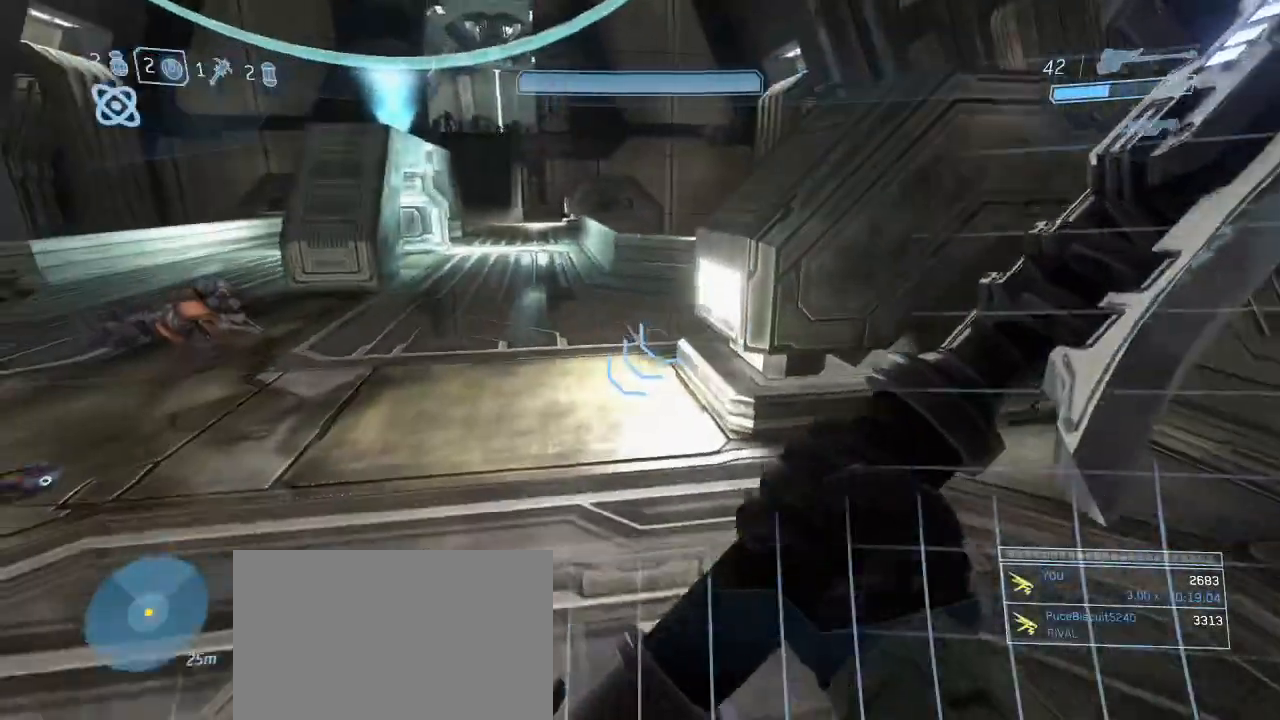
{"keys": ["w"], "mouse": [], "events": []}
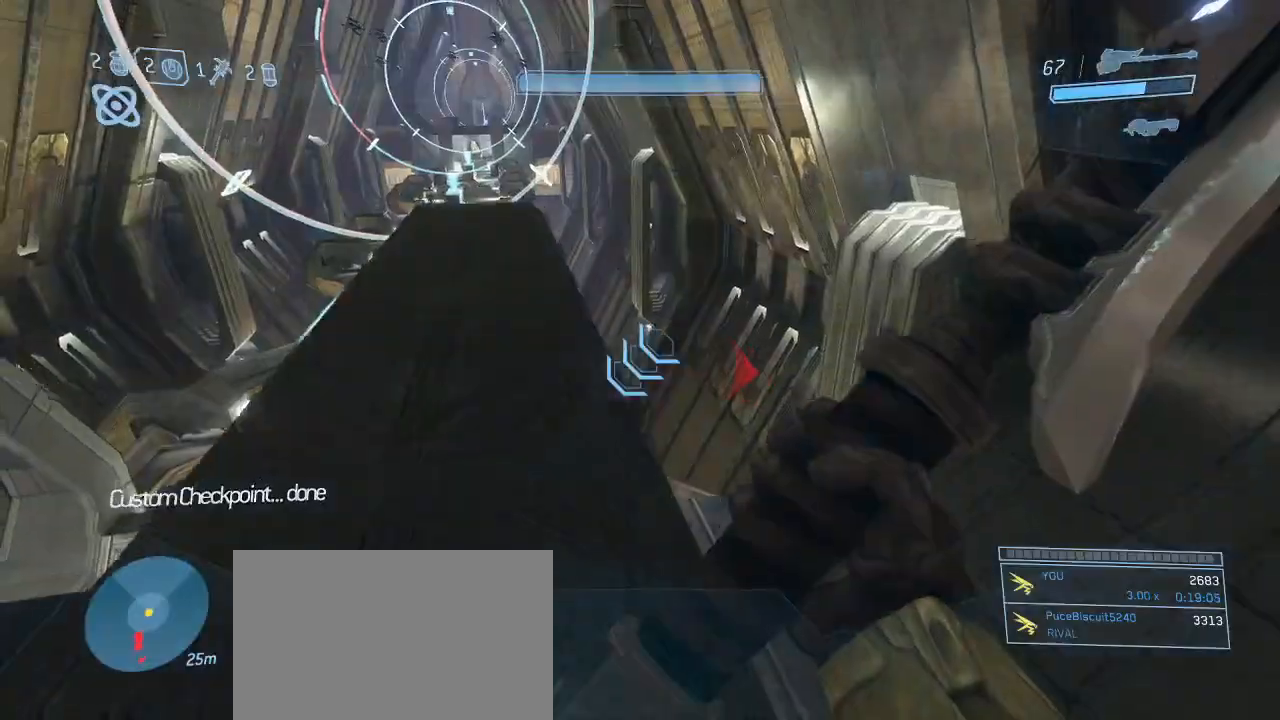
{"keys": ["w"], "mouse": [], "events": []}
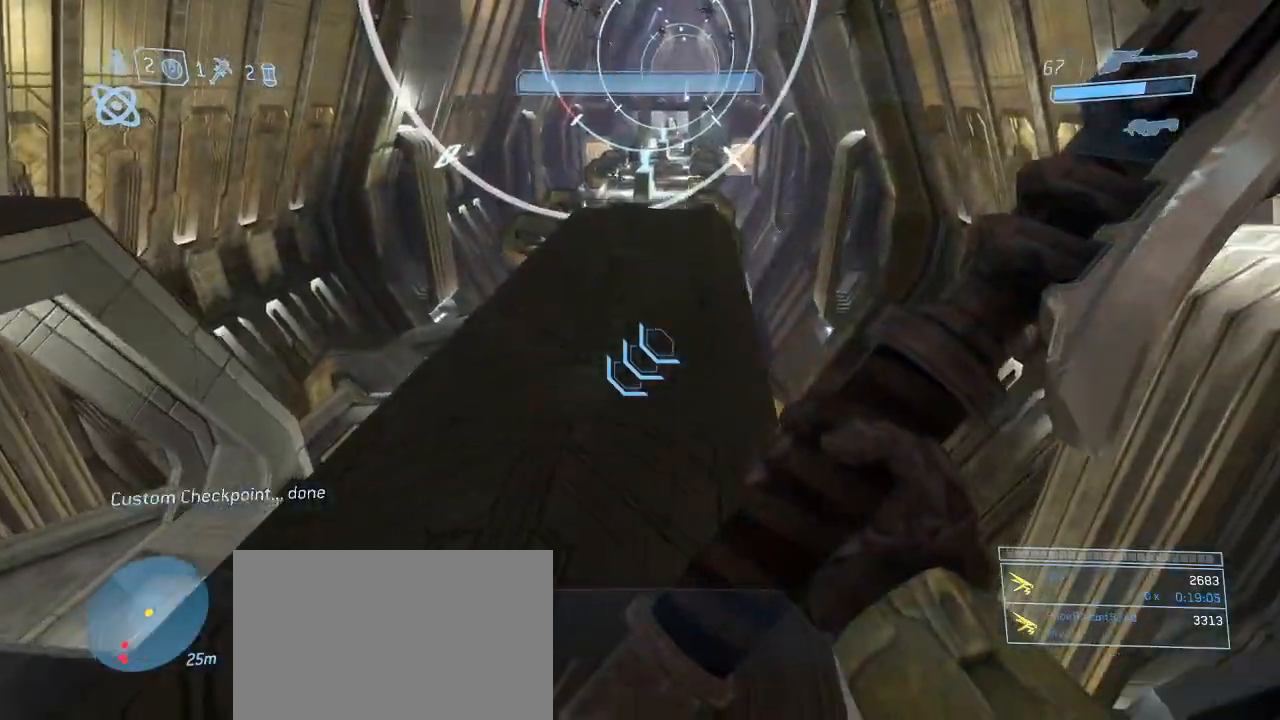
{"keys": ["w"], "mouse": [], "events": []}
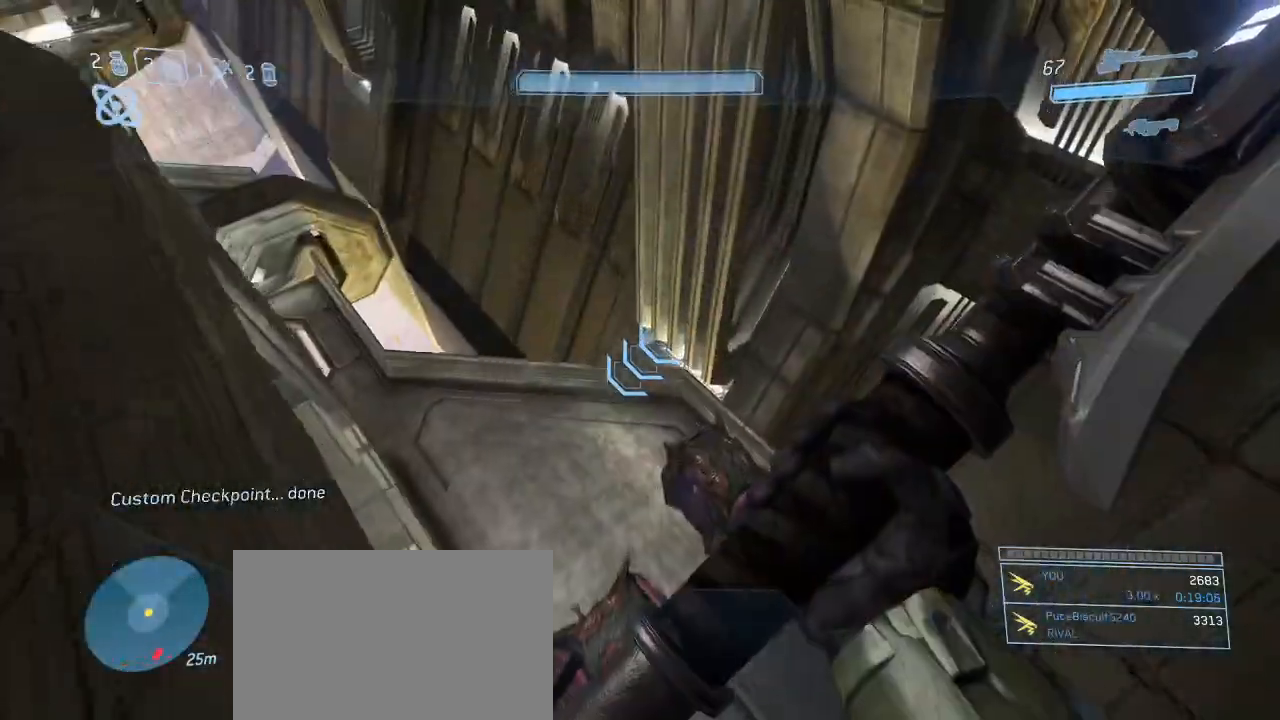
{"keys": ["a"], "mouse": [], "events": [[17, "a", "down"], [167, "w", "up"], [200, "a", "up"], [350, "a", "down"], [350, "w", "down"], [400, "w", "up"]]}
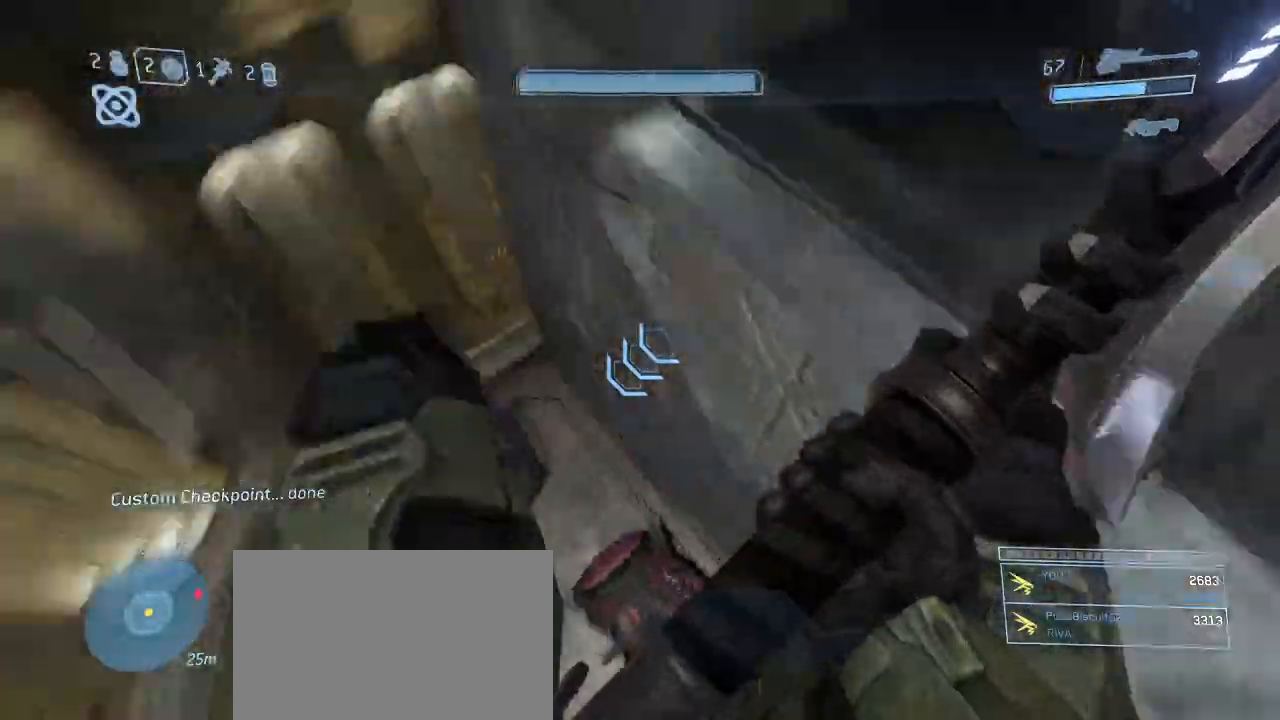
{"keys": [], "mouse": [], "events": [[184, "a", "up"], [217, "s", "down"], [317, "d", "down"], [450, "s", "up"], [500, "d", "up"]]}
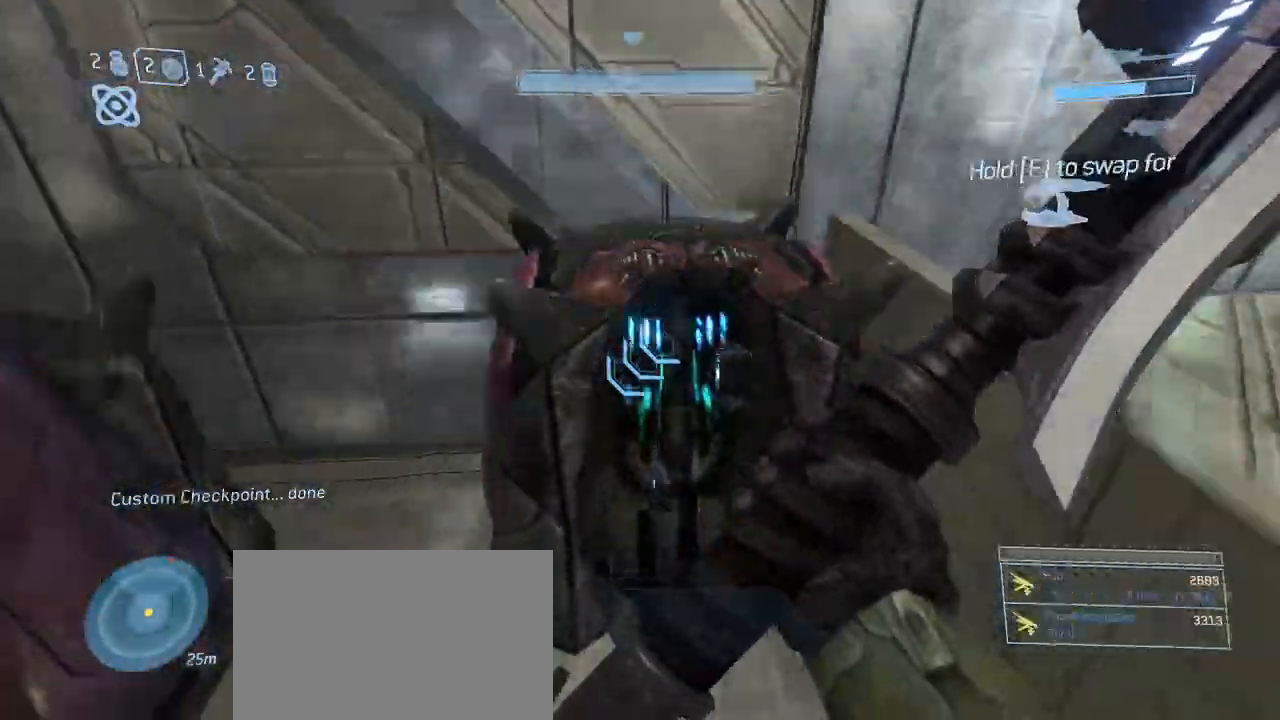
{"keys": ["w"], "mouse": [], "events": [[234, "w", "down"]]}
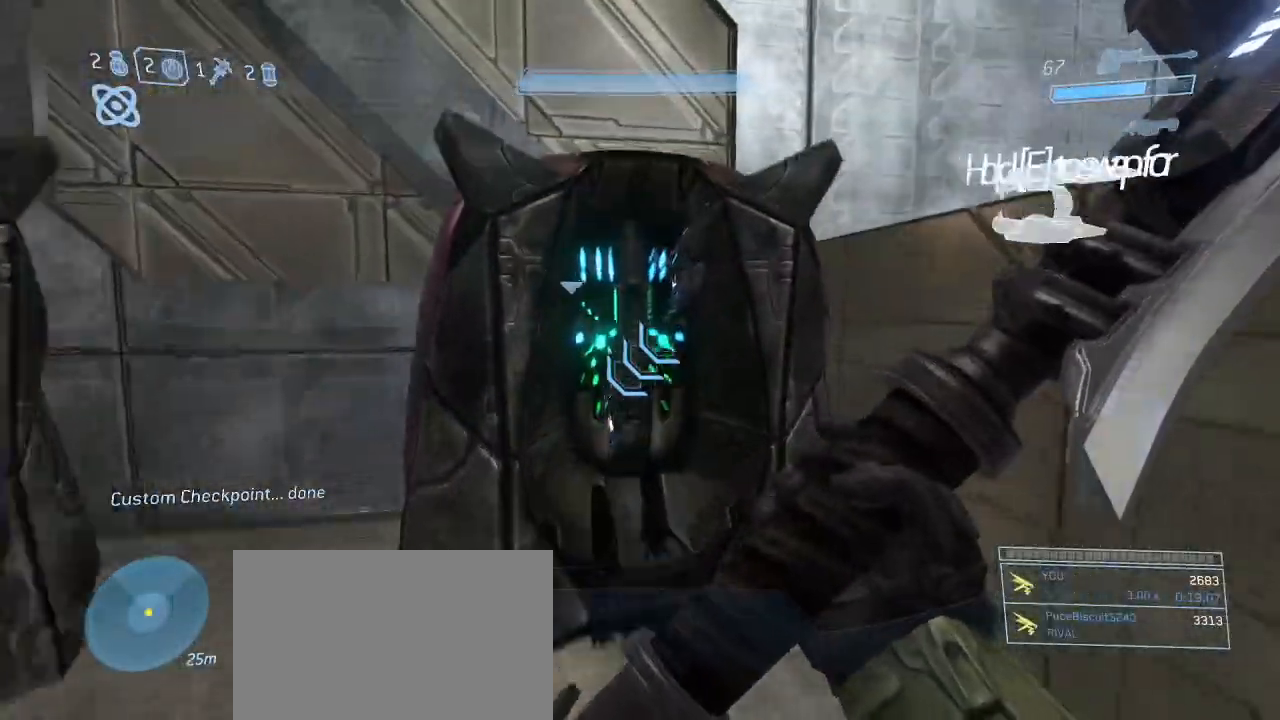
{"keys": ["w"], "mouse": [], "events": [[350, "space", "down"], [400, "mouse_left", "down"], [434, "space", "up"], [484, "mouse_left", "up"]]}
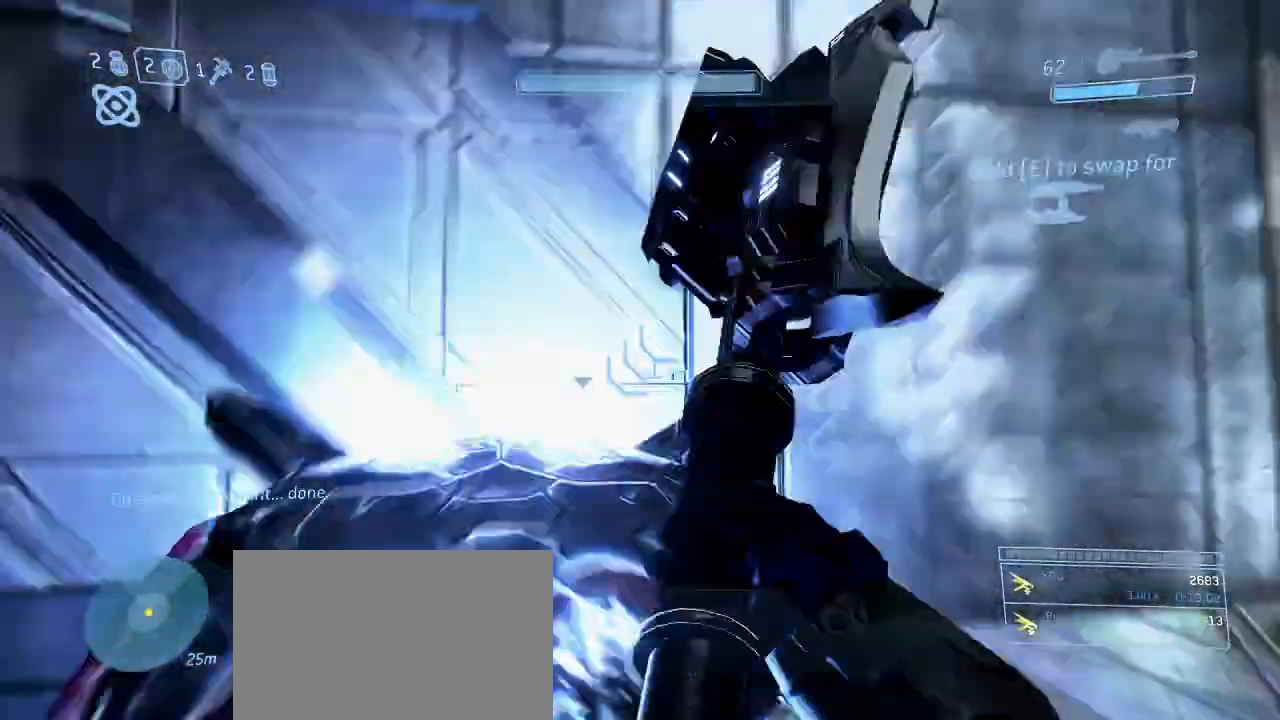
{"keys": ["d", "w"], "mouse": [], "events": [[367, "d", "down"]]}
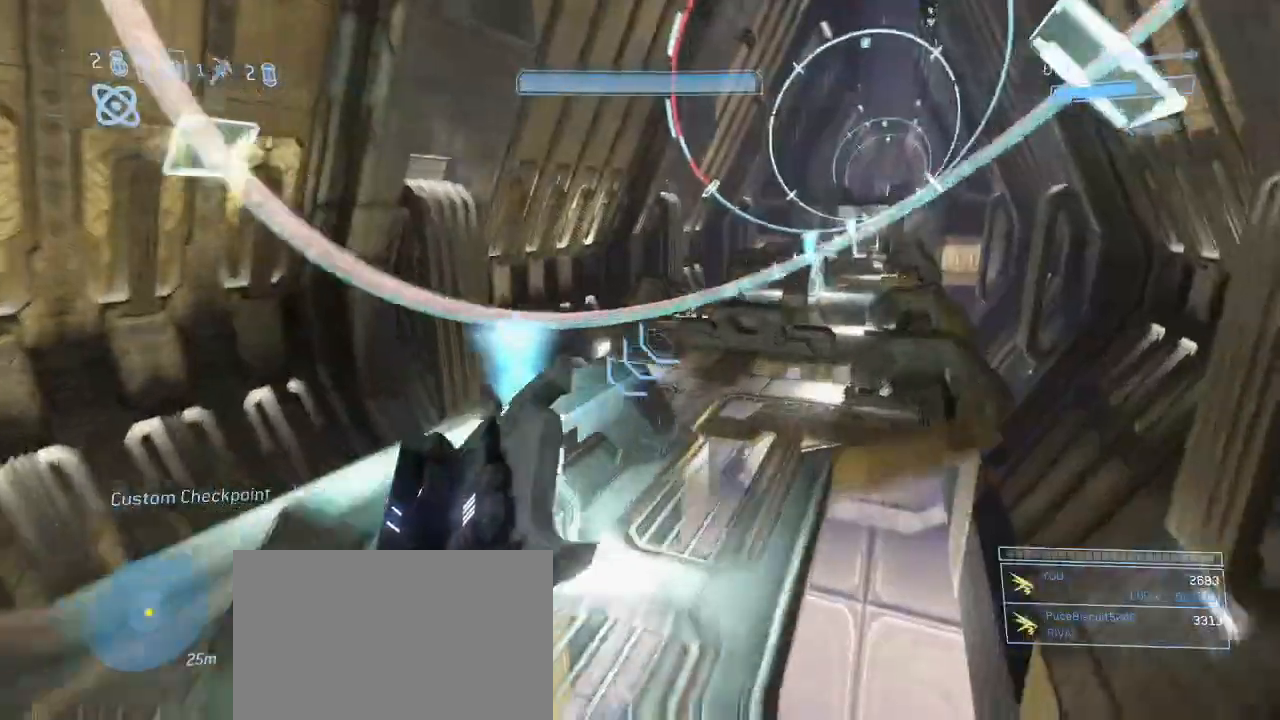
{"keys": [], "mouse": [], "events": [[384, "w", "up"], [434, "d", "up"]]}
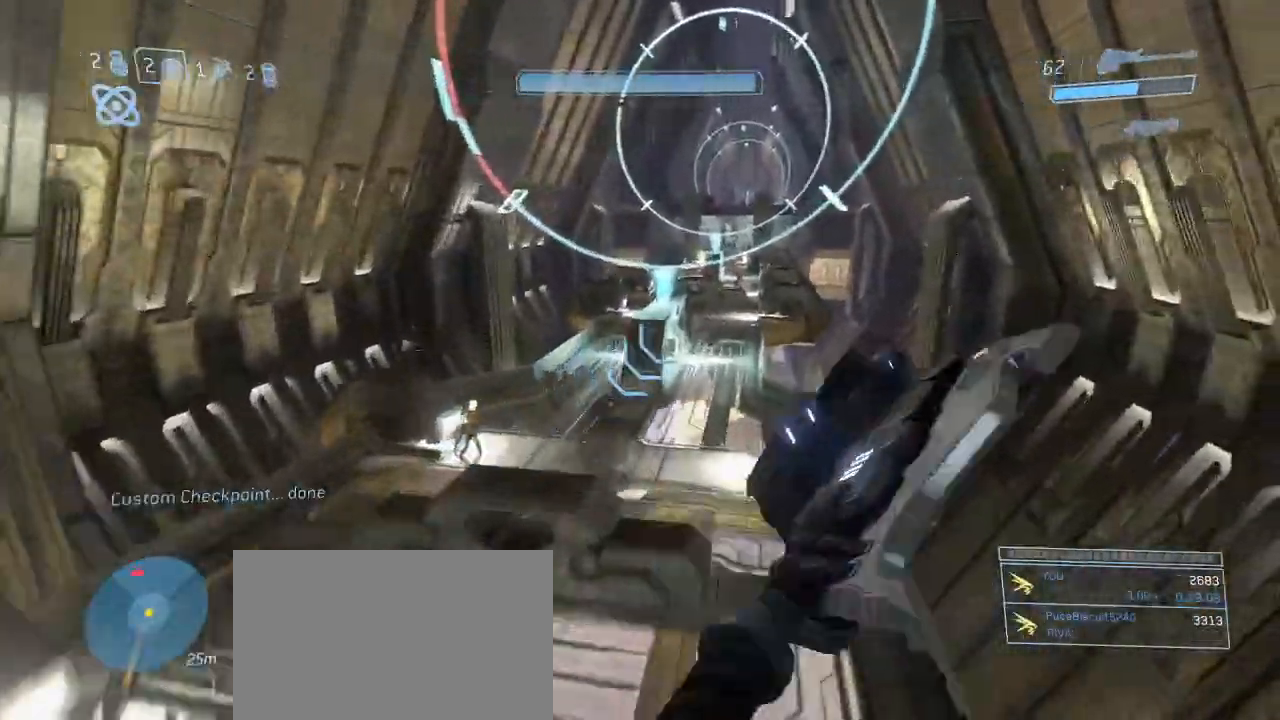
{"keys": ["d"], "mouse": [], "events": [[17, "d", "down"]]}
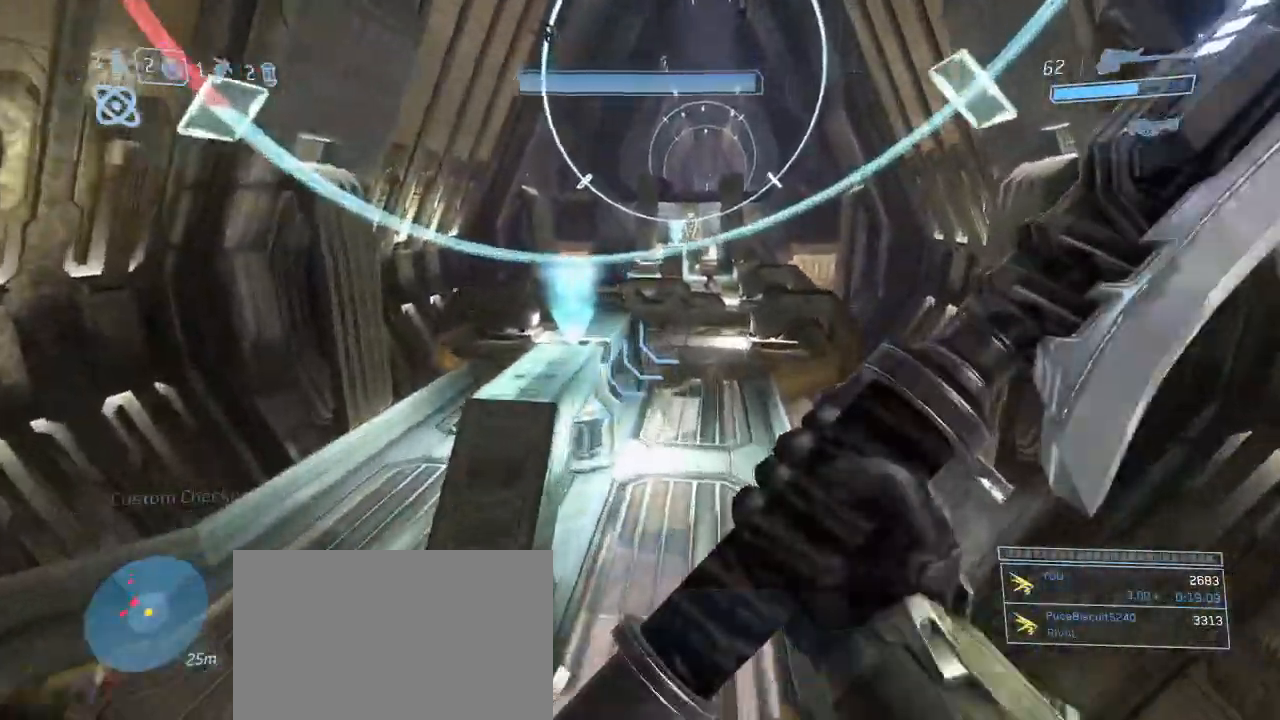
{"keys": ["d", "space"], "mouse": [], "events": [[450, "space", "down"]]}